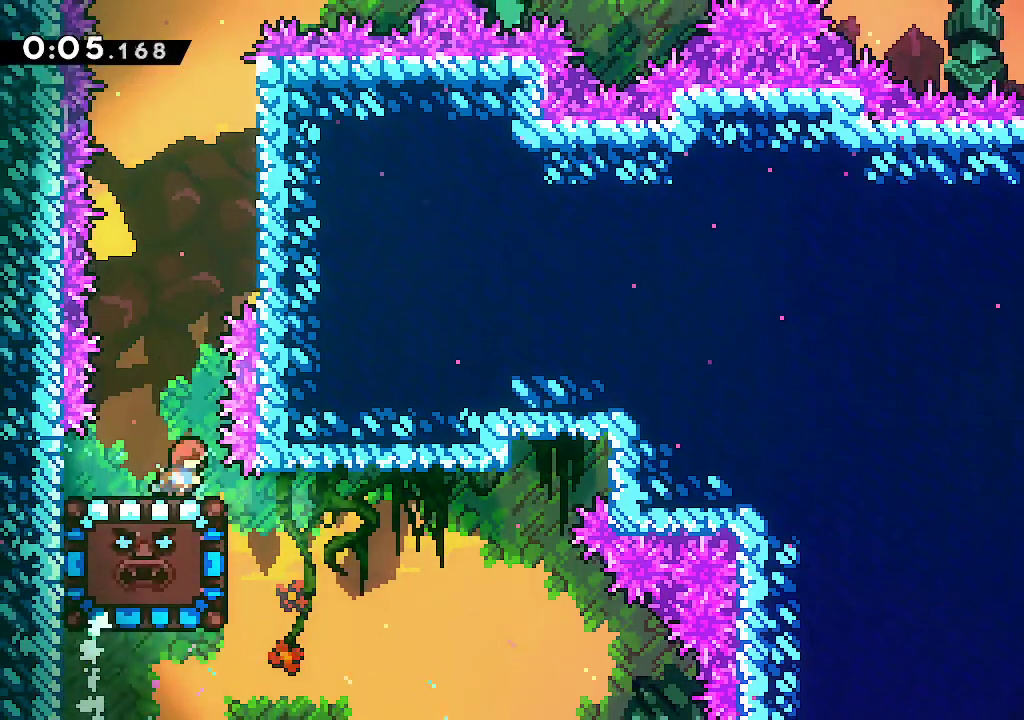
Gameplay with a controller (Xbox layout); each line is a JSON object with the inputs held at the frame after it (dt_ms = milliseconds from this image to that frame). "events" lists button and stick changes between this image and that frame as [ms after this image, input, new state], when the widget could be followed in between.
{"dt_ms": 500, "buttons": [], "left_stick": "center", "right_stick": "center", "events": []}
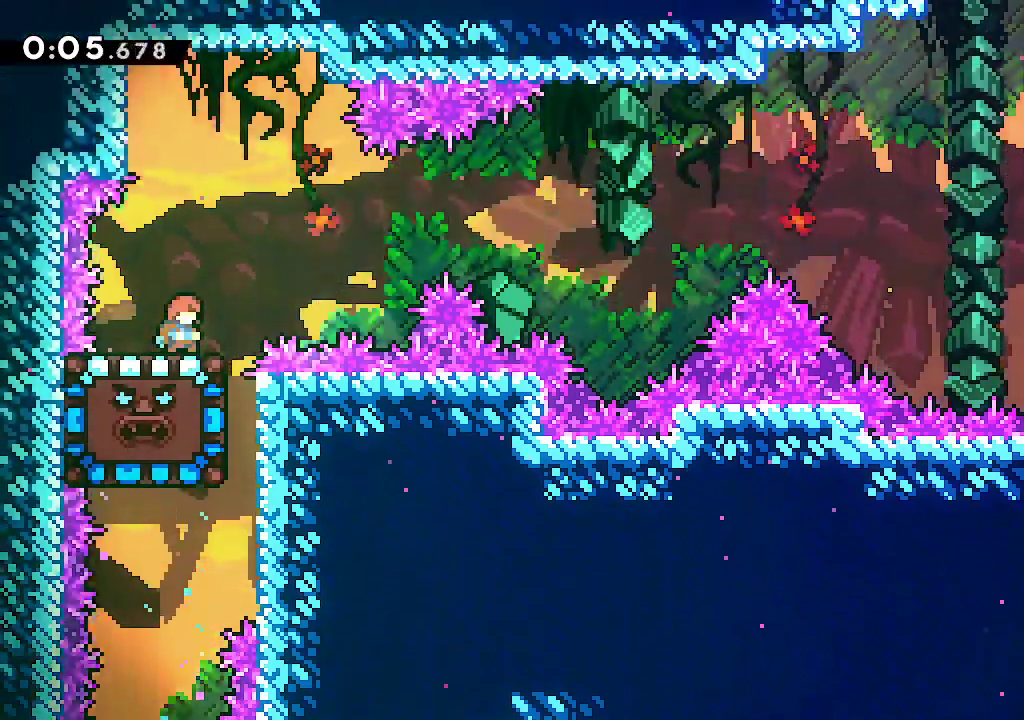
{"dt_ms": 500, "buttons": [], "left_stick": "right", "right_stick": "center", "events": [[300, "left_stick", "right"]]}
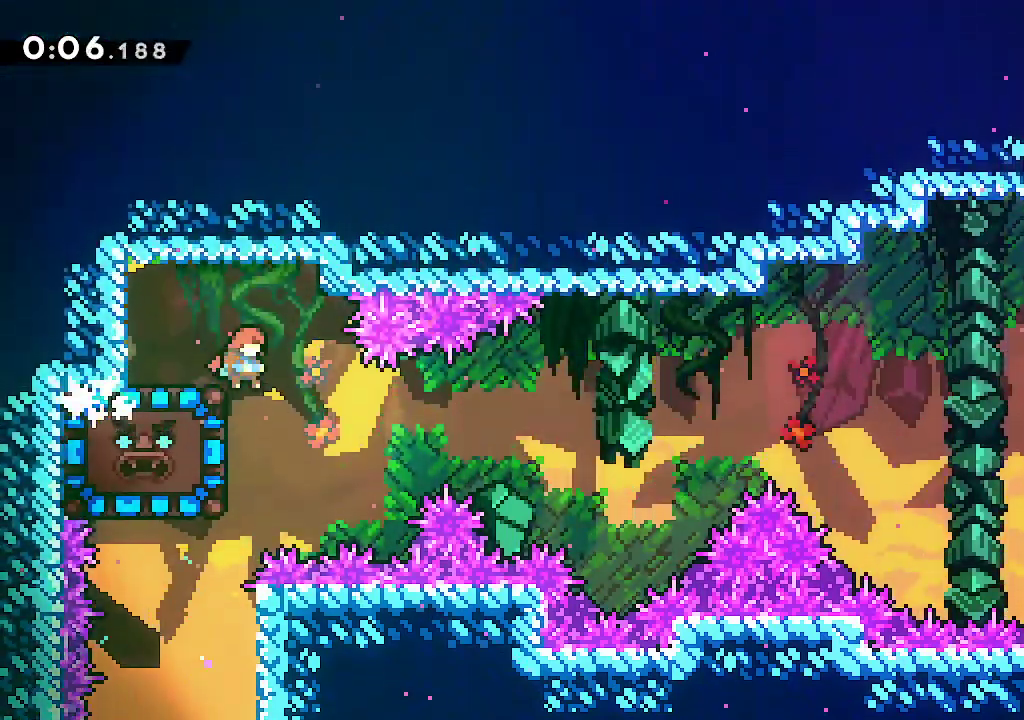
{"dt_ms": 500, "buttons": [], "left_stick": "left", "right_stick": "center", "events": [[100, "left_stick", "left"], [150, "R2", "down"], [300, "R2", "up"]]}
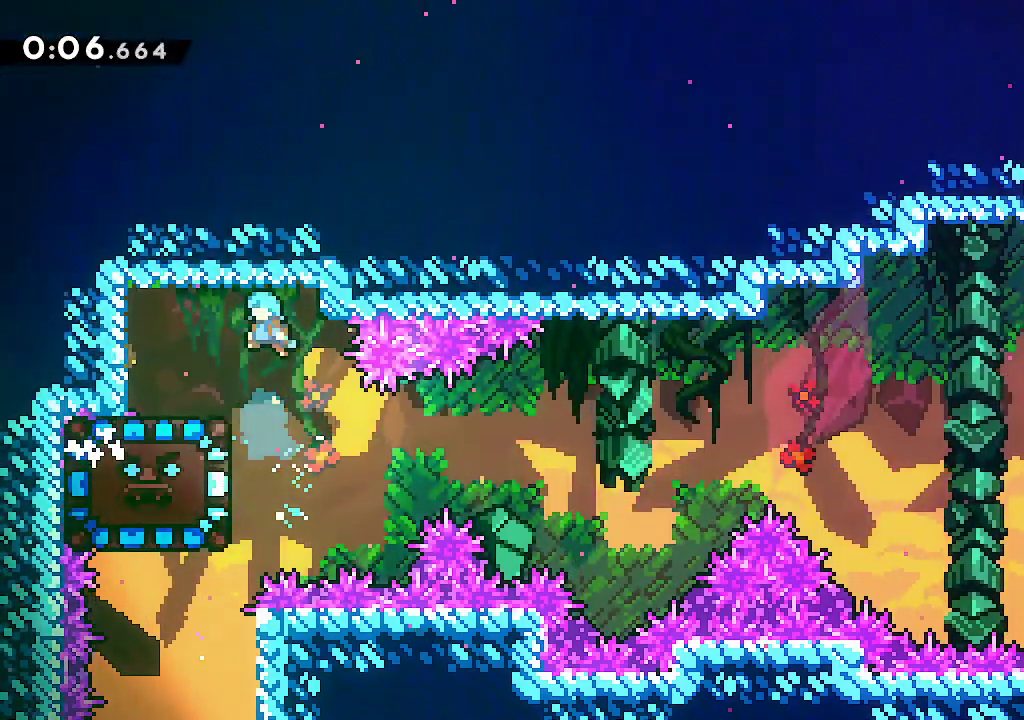
{"dt_ms": 500, "buttons": [], "left_stick": "down", "right_stick": "center", "events": [[383, "left_stick", "down"]]}
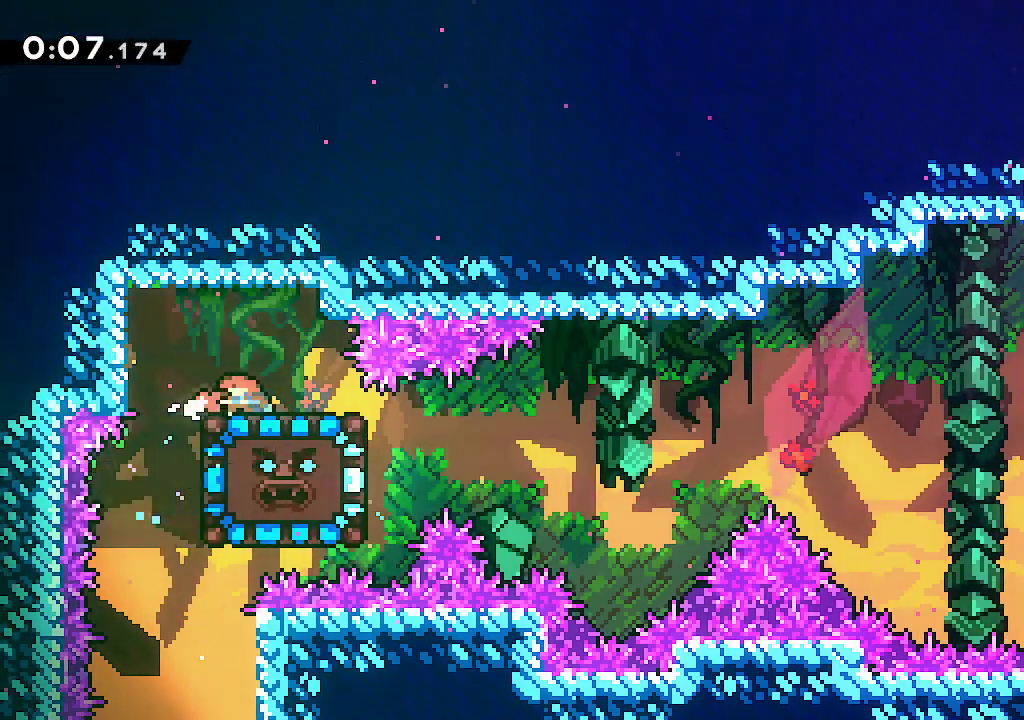
{"dt_ms": 500, "buttons": ["L2", "R2"], "left_stick": "down-right", "right_stick": "center", "events": [[283, "left_stick", "down-left"], [433, "left_stick", "down-right"], [467, "R2", "down"], [483, "L2", "down"]]}
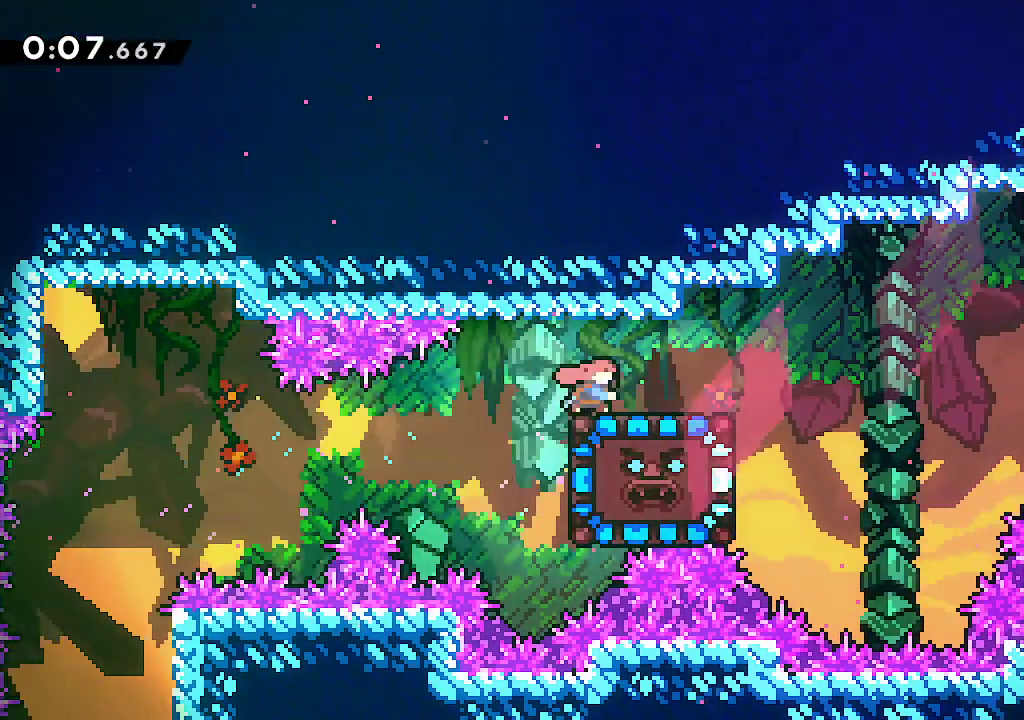
{"dt_ms": 500, "buttons": ["A", "L2"], "left_stick": "right", "right_stick": "center", "events": [[133, "R2", "up"], [200, "A", "down"], [217, "left_stick", "right"], [400, "A", "up"], [450, "A", "down"]]}
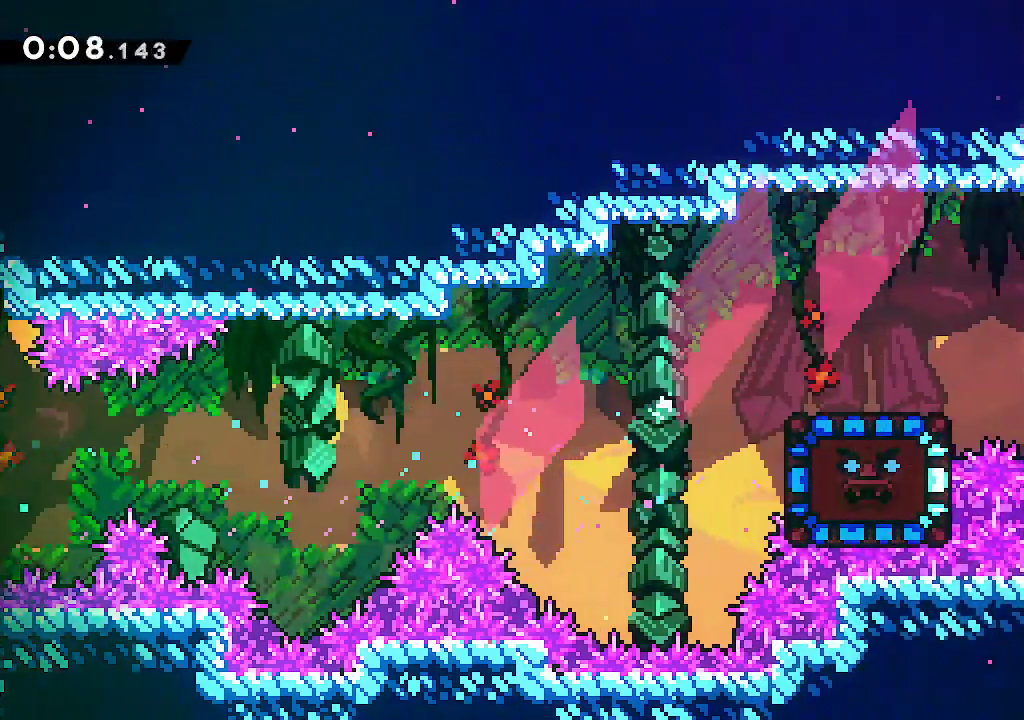
{"dt_ms": 1000, "buttons": ["A"], "left_stick": "up-left", "right_stick": "center"}
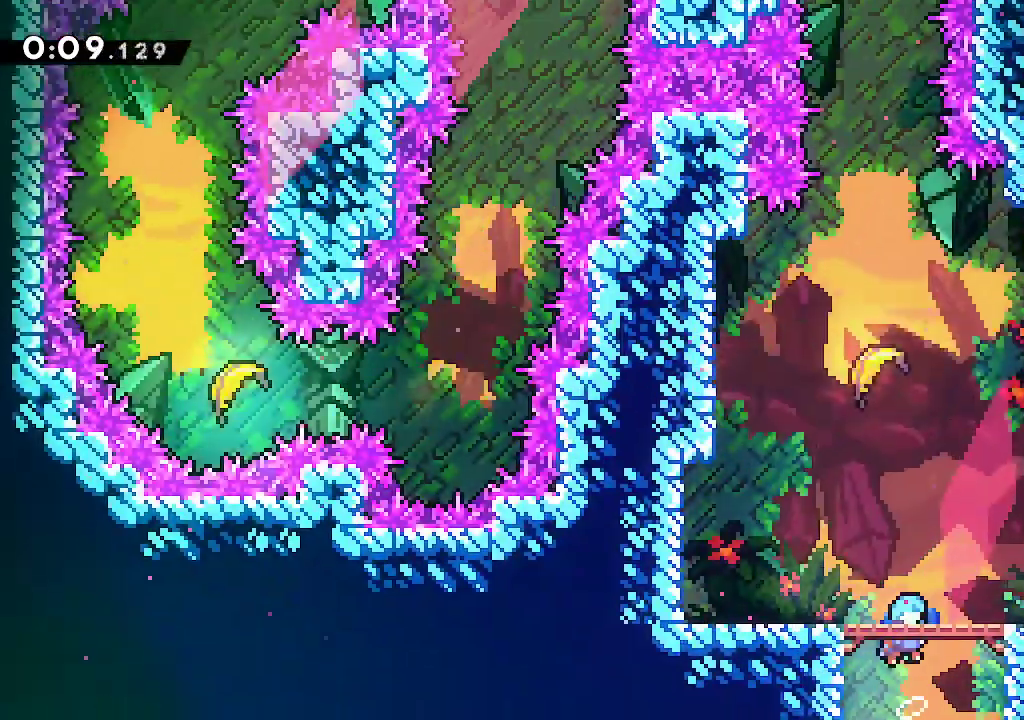
{"dt_ms": 500, "buttons": ["A", "R2"], "left_stick": "up", "right_stick": "center", "events": [[100, "left_stick", "left"], [250, "left_stick", "up"], [450, "R2", "down"]]}
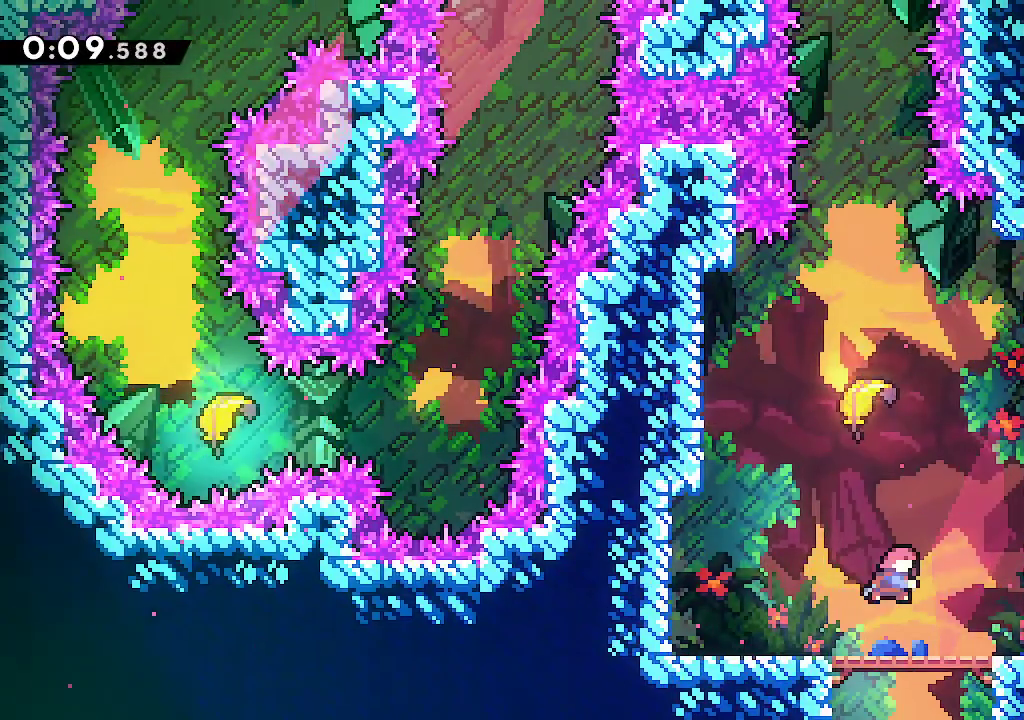
{"dt_ms": 500, "buttons": [], "left_stick": "up", "right_stick": "center", "events": [[133, "R2", "up"], [133, "left_stick", "up-left"], [200, "A", "up"], [283, "left_stick", "up"]]}
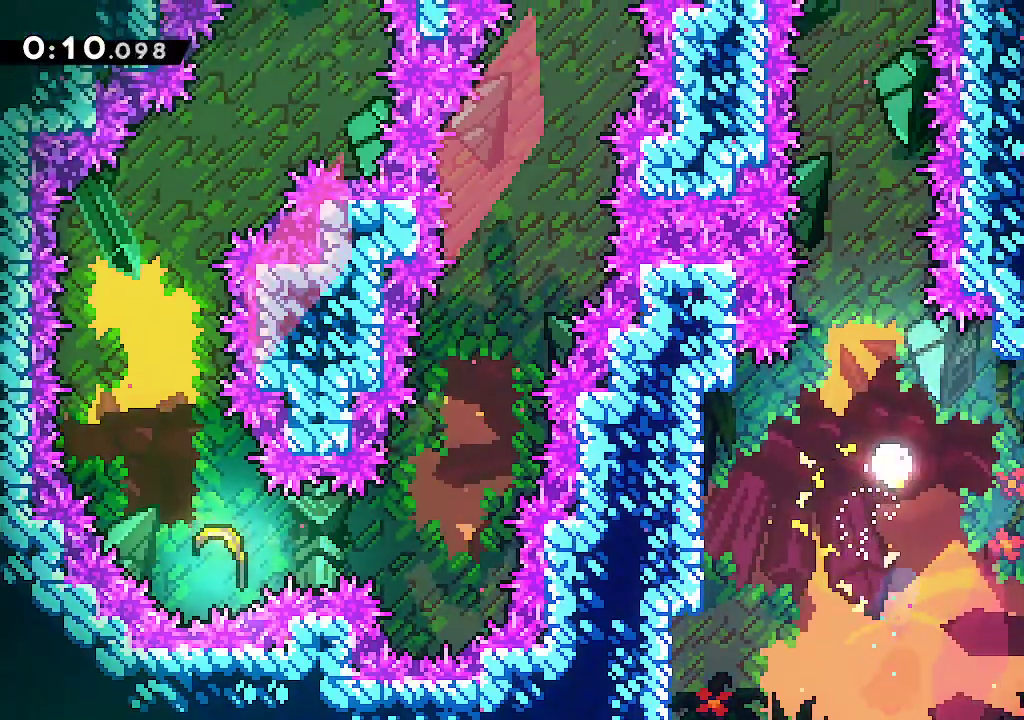
{"dt_ms": 500, "buttons": [], "left_stick": "up", "right_stick": "center", "events": []}
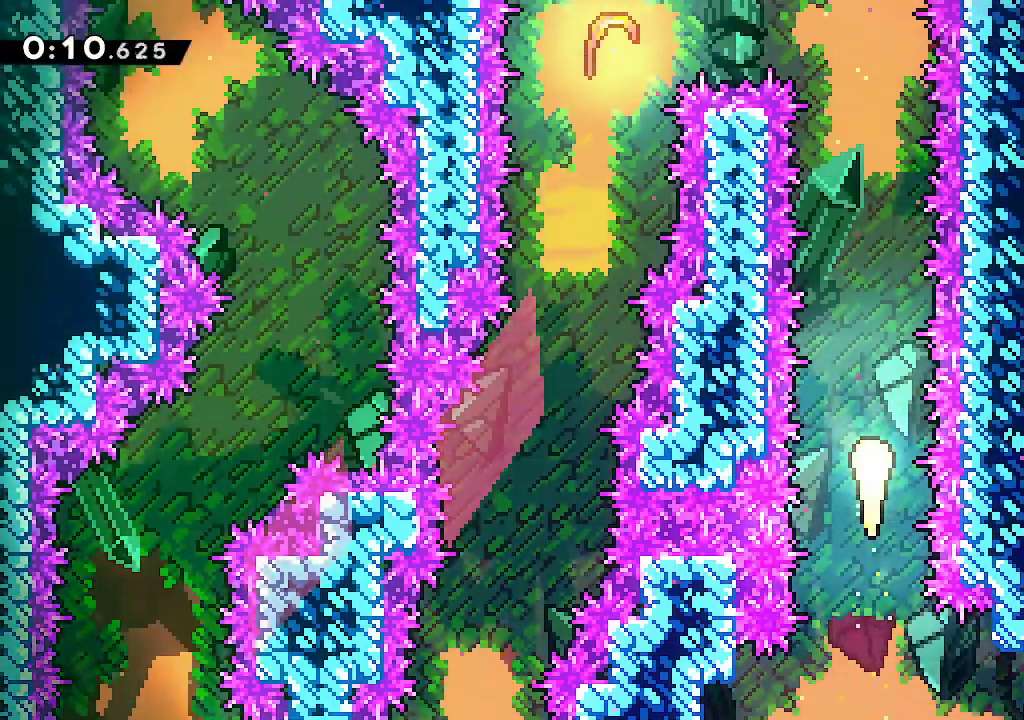
{"dt_ms": 500, "buttons": [], "left_stick": "up-left", "right_stick": "center", "events": [[500, "left_stick", "up-left"]]}
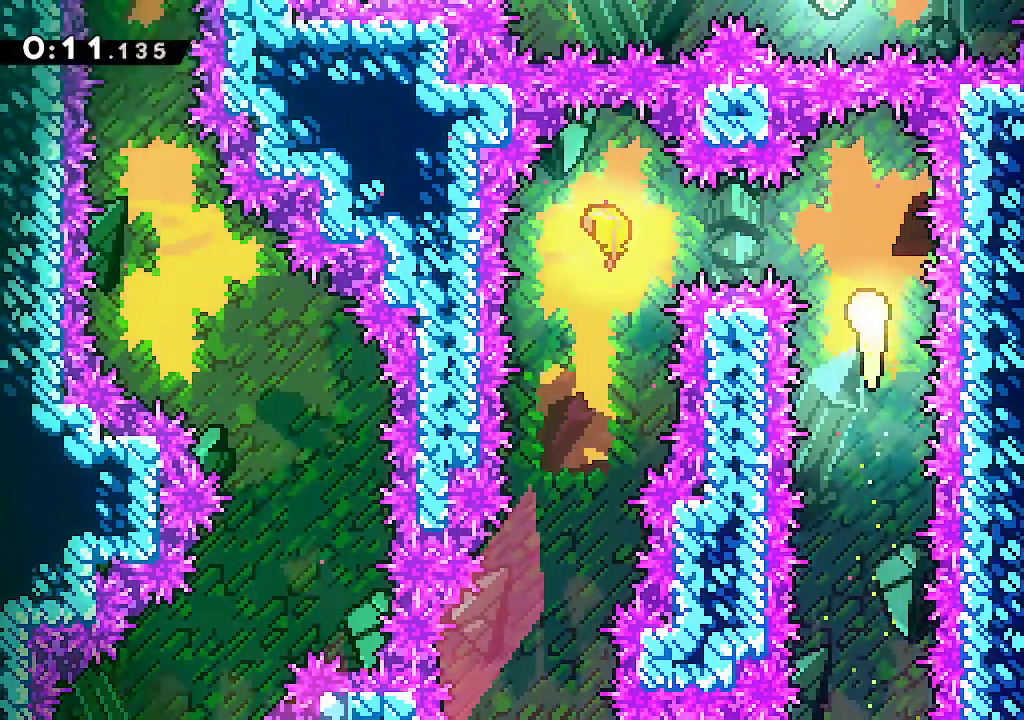
{"dt_ms": 500, "buttons": [], "left_stick": "down-left", "right_stick": "center", "events": [[183, "left_stick", "down-left"]]}
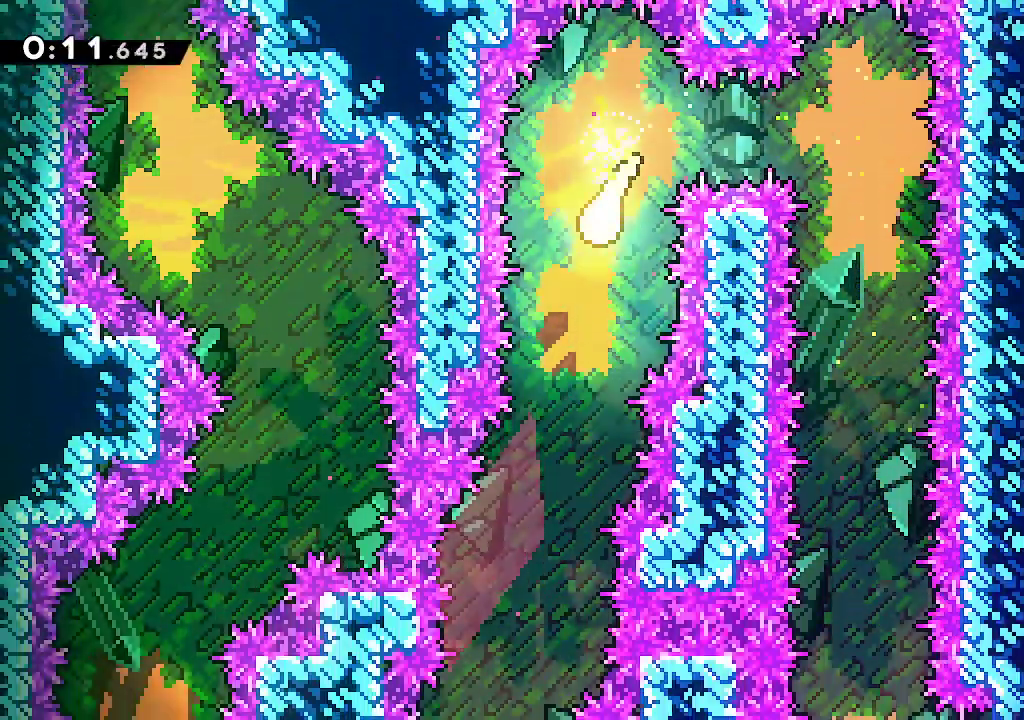
{"dt_ms": 500, "buttons": [], "left_stick": "down-left", "right_stick": "center", "events": []}
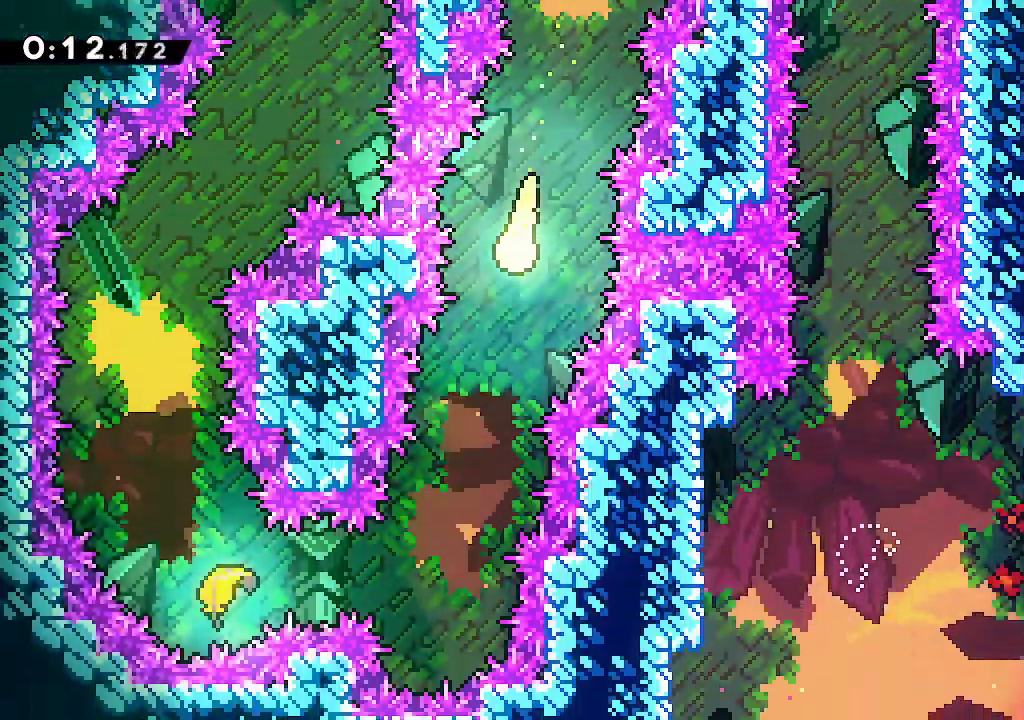
{"dt_ms": 1000, "buttons": [], "left_stick": "up", "right_stick": "center"}
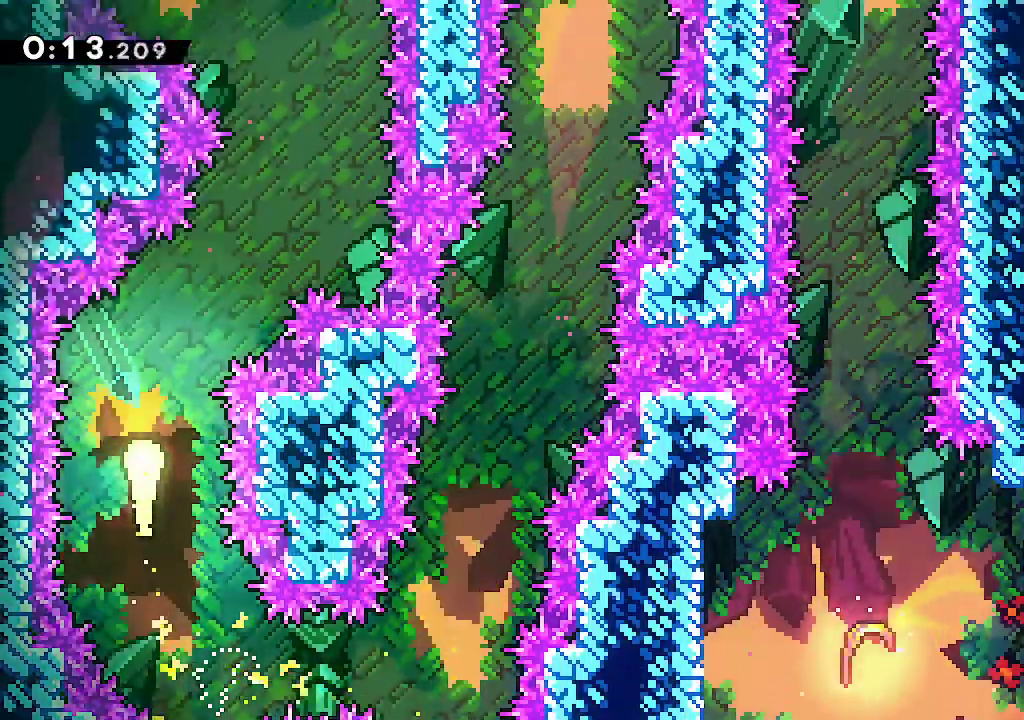
{"dt_ms": 500, "buttons": [], "left_stick": "up", "right_stick": "center", "events": [[117, "left_stick", "up-right"], [417, "left_stick", "up"]]}
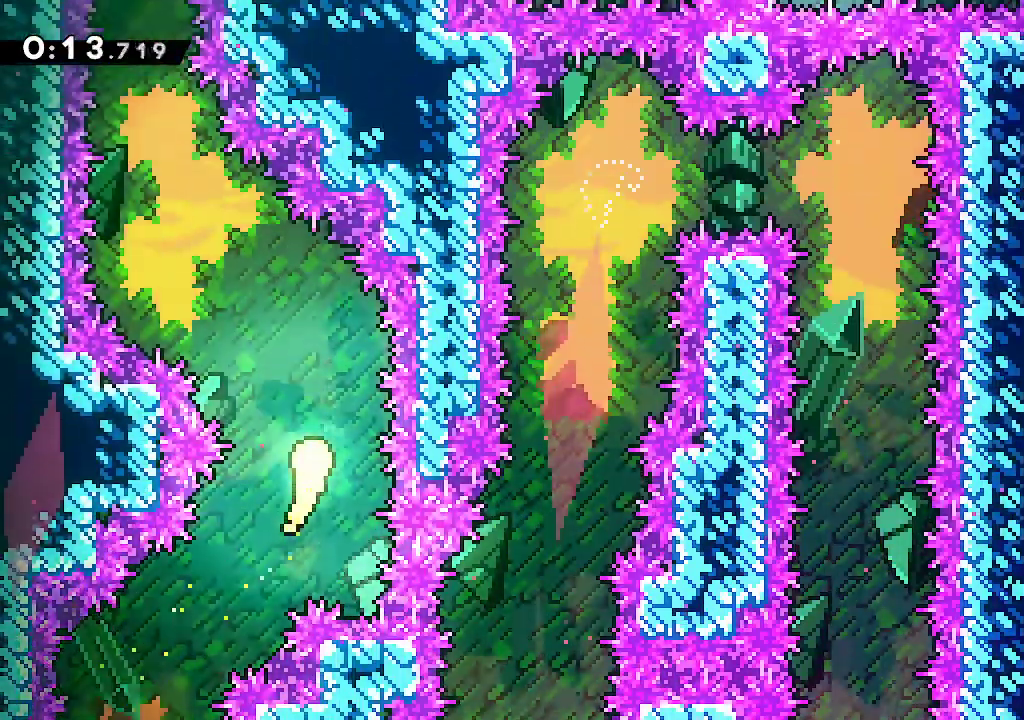
{"dt_ms": 500, "buttons": [], "left_stick": "up", "right_stick": "center", "events": [[33, "left_stick", "up-left"], [450, "left_stick", "up"]]}
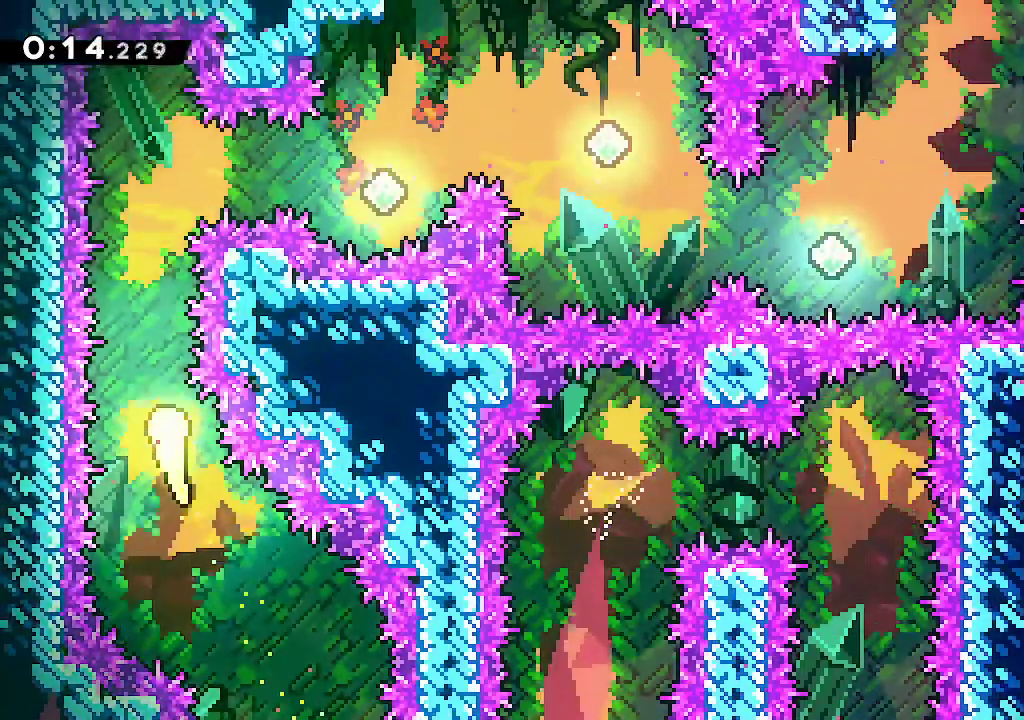
{"dt_ms": 500, "buttons": ["L1"], "left_stick": "right", "right_stick": "center", "events": [[300, "left_stick", "right"], [333, "R2", "down"], [483, "R2", "up"], [500, "L1", "down"]]}
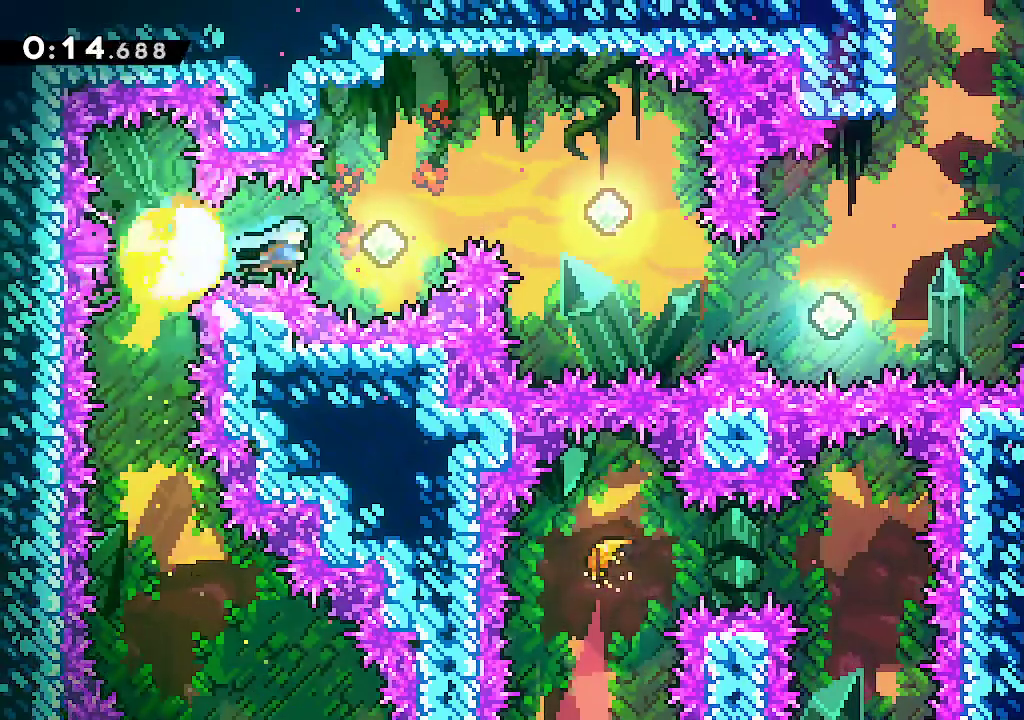
{"dt_ms": 500, "buttons": [], "left_stick": "right", "right_stick": "center", "events": [[83, "left_stick", "up-right"], [133, "R2", "down"], [267, "L1", "up"], [283, "R2", "up"], [300, "left_stick", "right"]]}
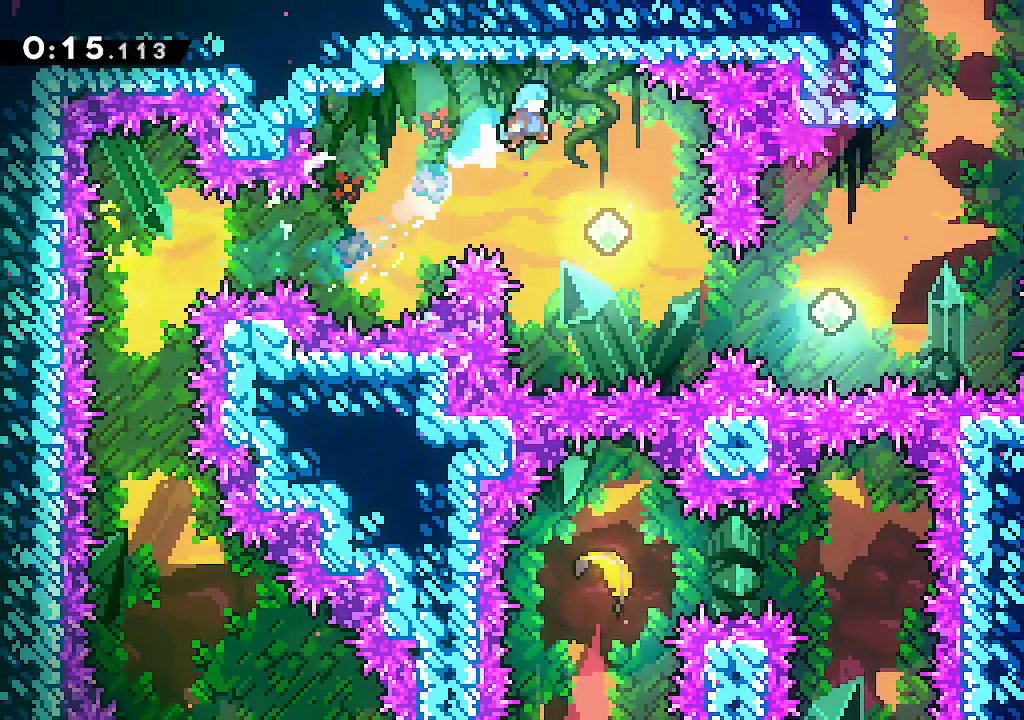
{"dt_ms": 500, "buttons": ["R2"], "left_stick": "right", "right_stick": "center", "events": [[133, "left_stick", "center"], [217, "left_stick", "right"], [467, "R2", "down"]]}
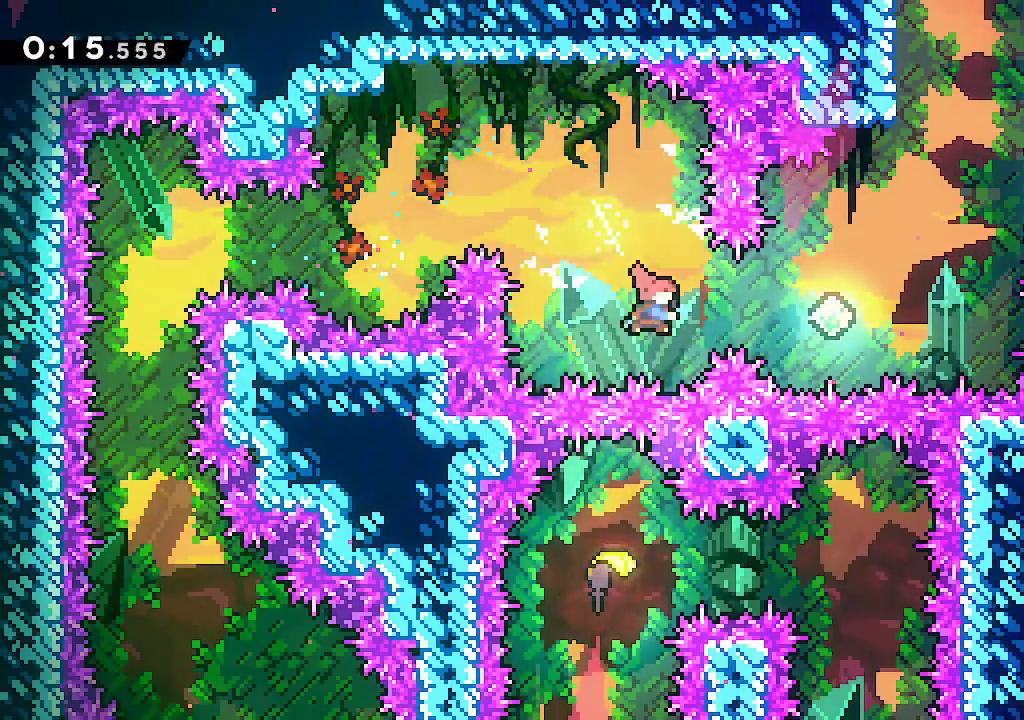
{"dt_ms": 500, "buttons": ["L2", "R2"], "left_stick": "up-right", "right_stick": "center", "events": [[150, "R2", "up"], [167, "left_stick", "up-right"], [300, "R2", "down"], [417, "L2", "down"]]}
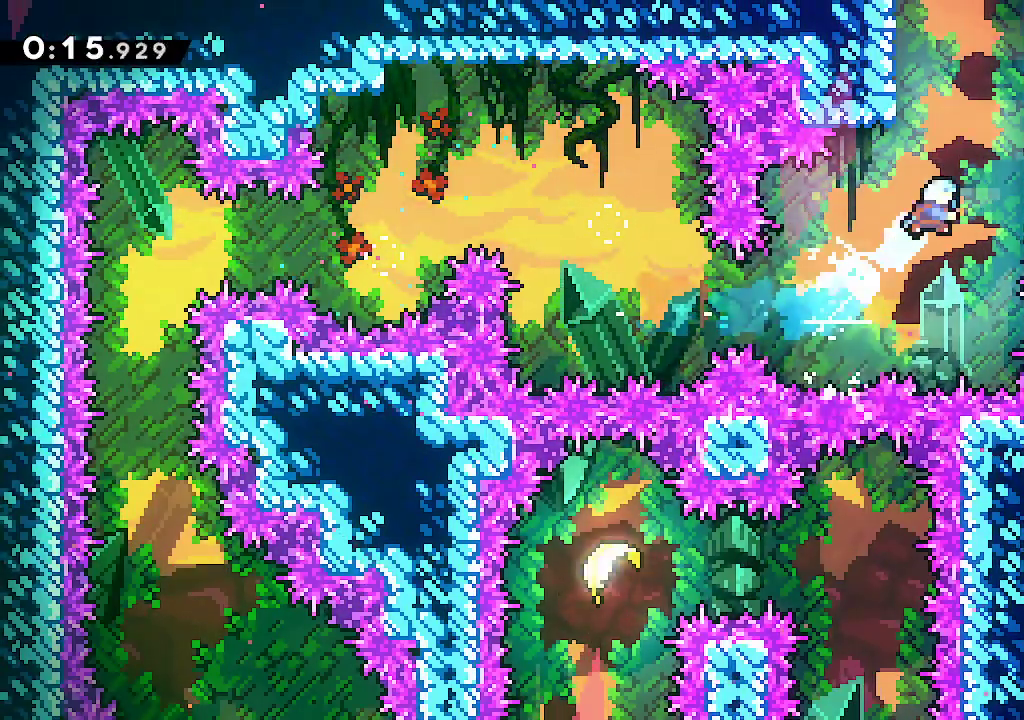
{"dt_ms": 500, "buttons": ["A", "L2"], "left_stick": "center", "right_stick": "center", "events": [[50, "R2", "up"], [133, "A", "down"], [183, "left_stick", "center"], [267, "A", "up"], [317, "A", "down"], [433, "A", "up"], [467, "A", "down"]]}
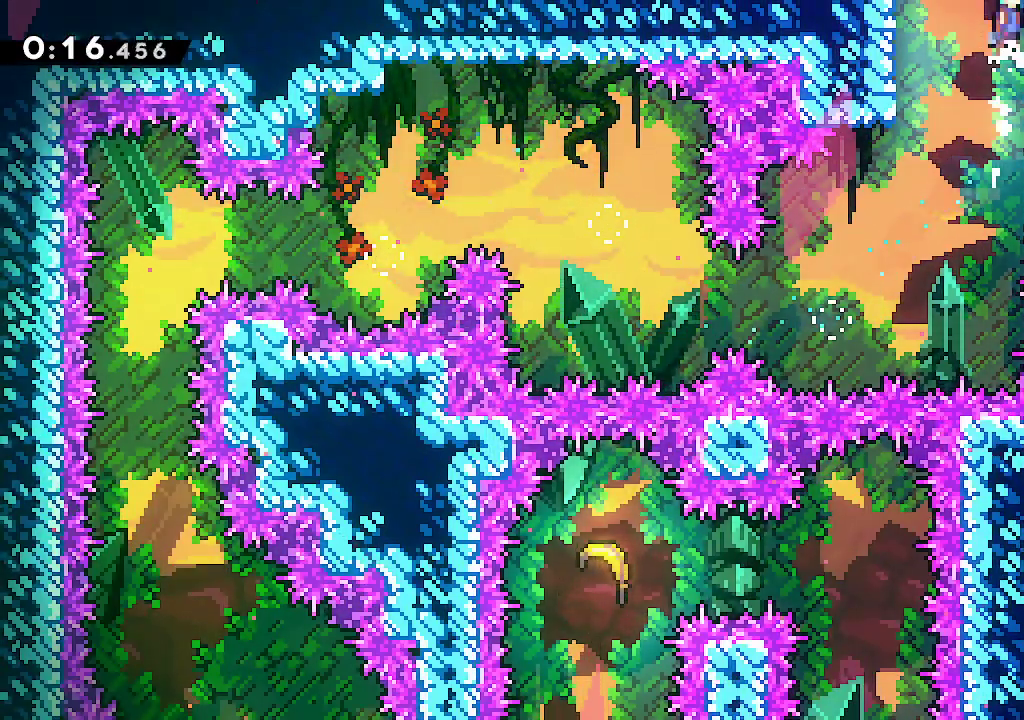
{"dt_ms": 500, "buttons": ["A"], "left_stick": "center", "right_stick": "center", "events": [[133, "L2", "up"]]}
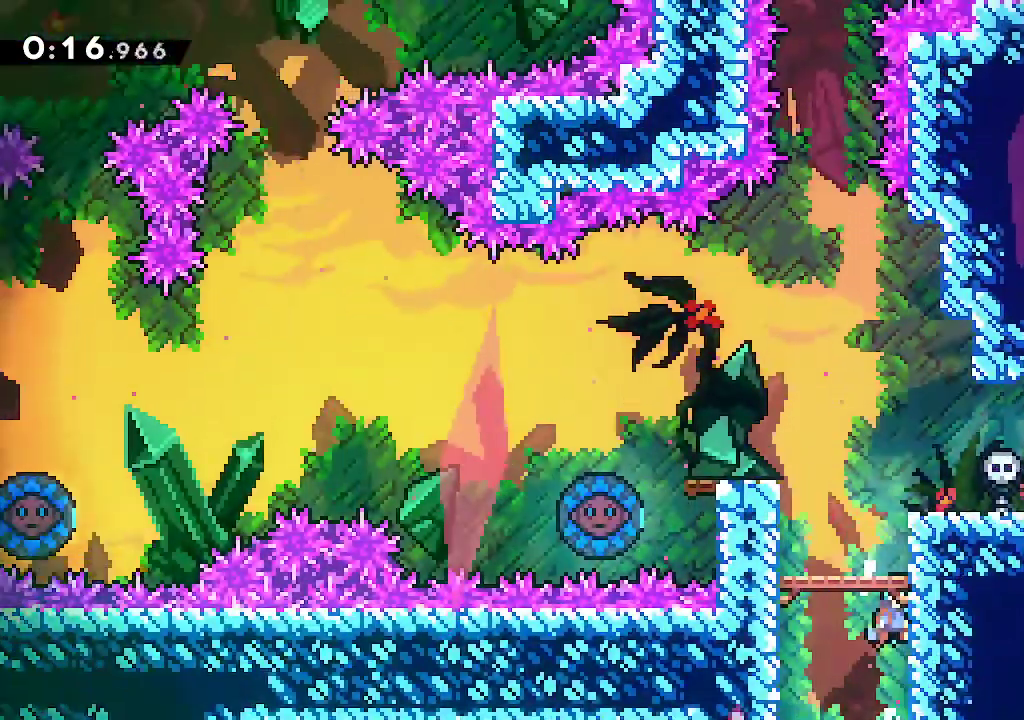
{"dt_ms": 500, "buttons": ["L2"], "left_stick": "left", "right_stick": "center"}
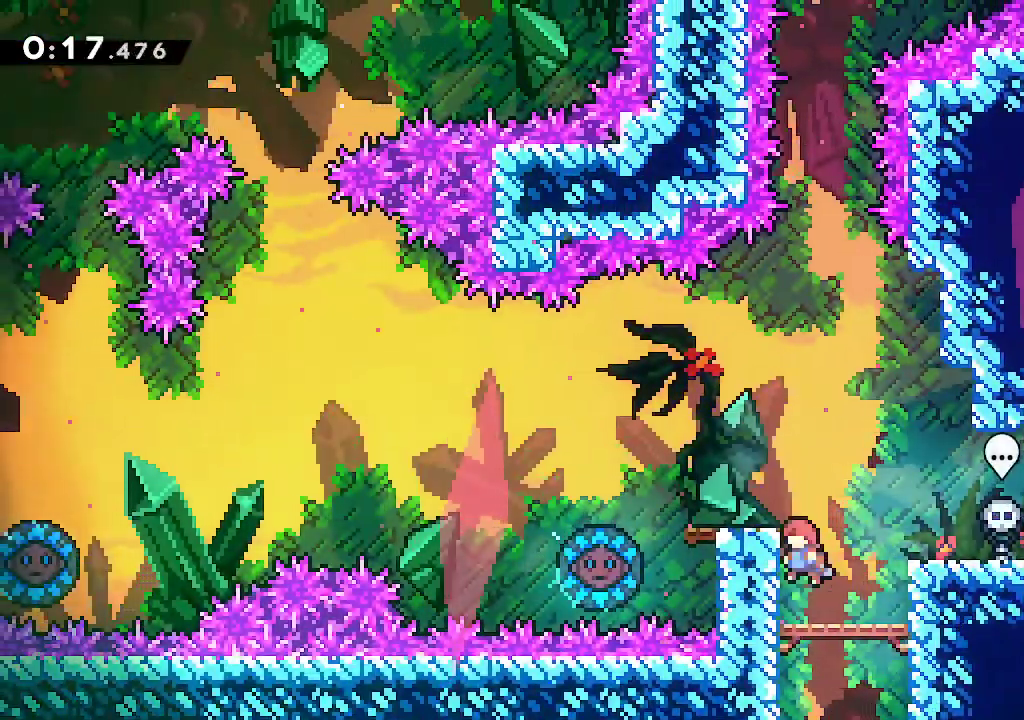
{"dt_ms": 500, "buttons": ["A"], "left_stick": "down-left", "right_stick": "center", "events": [[17, "left_stick", "center"], [33, "A", "down"], [167, "left_stick", "down-left"], [183, "L2", "up"], [217, "A", "up"], [267, "R2", "down"], [383, "R2", "up"], [450, "A", "down"]]}
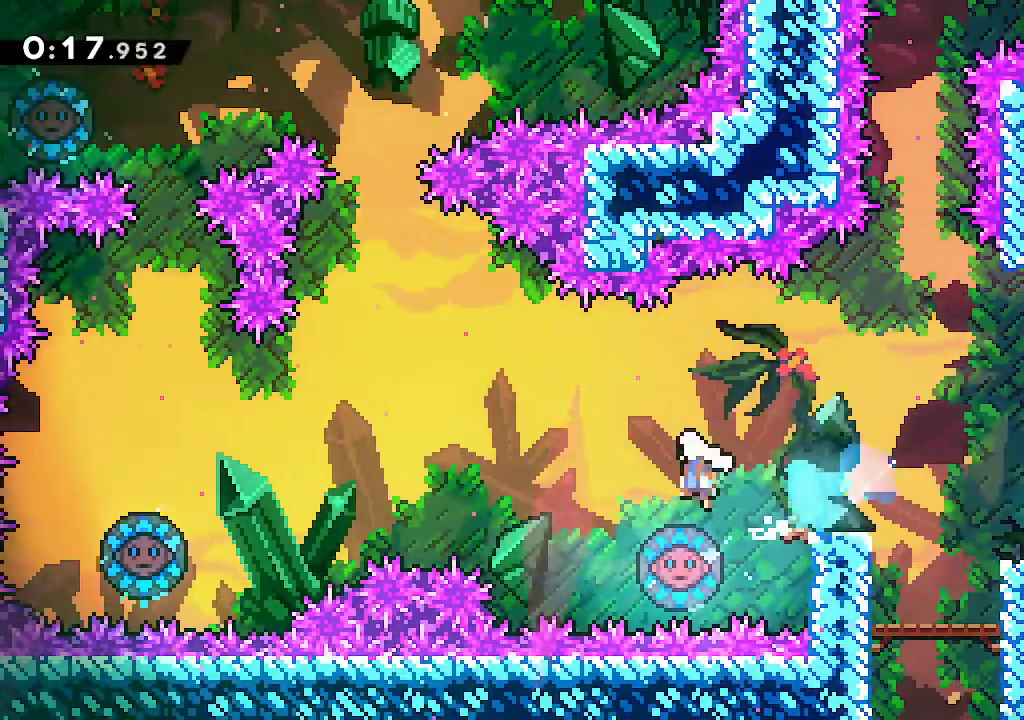
{"dt_ms": 500, "buttons": ["A", "R2"], "left_stick": "up-left", "right_stick": "center", "events": [[67, "left_stick", "left"], [167, "left_stick", "up-left"], [417, "R2", "down"]]}
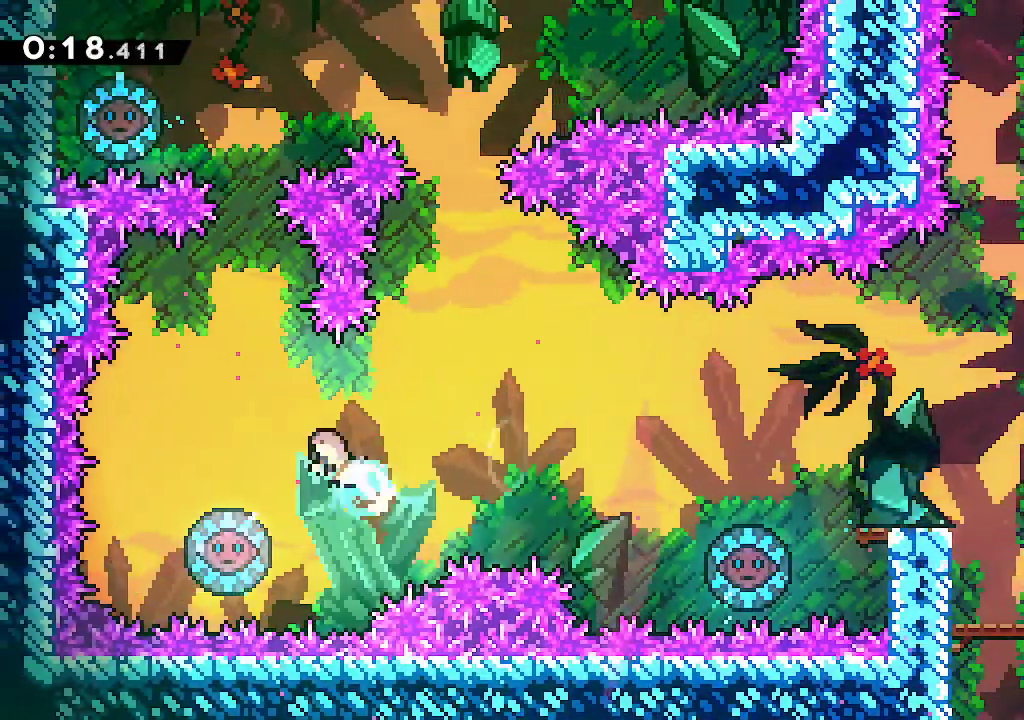
{"dt_ms": 500, "buttons": ["A"], "left_stick": "center", "right_stick": "center", "events": [[33, "left_stick", "center"], [67, "R2", "up"], [283, "left_stick", "right"], [300, "right_stick", "down-left"], [400, "left_stick", "center"], [450, "right_stick", "center"]]}
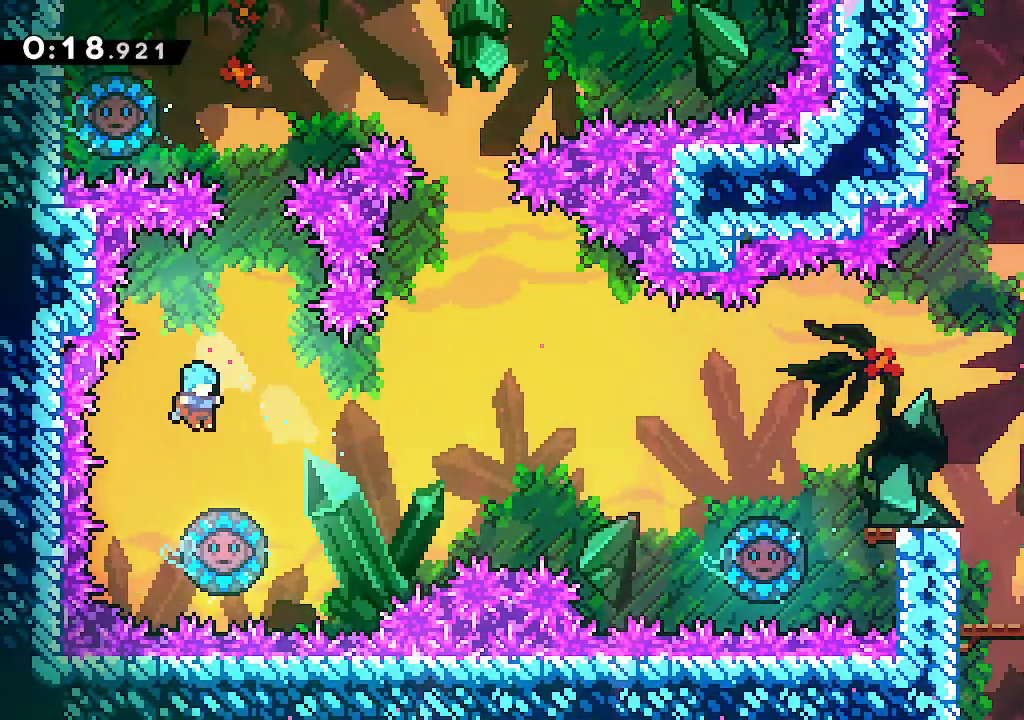
{"dt_ms": 500, "buttons": ["A"], "left_stick": "right", "right_stick": "center", "events": [[67, "left_stick", "right"], [150, "left_stick", "center"], [417, "left_stick", "right"]]}
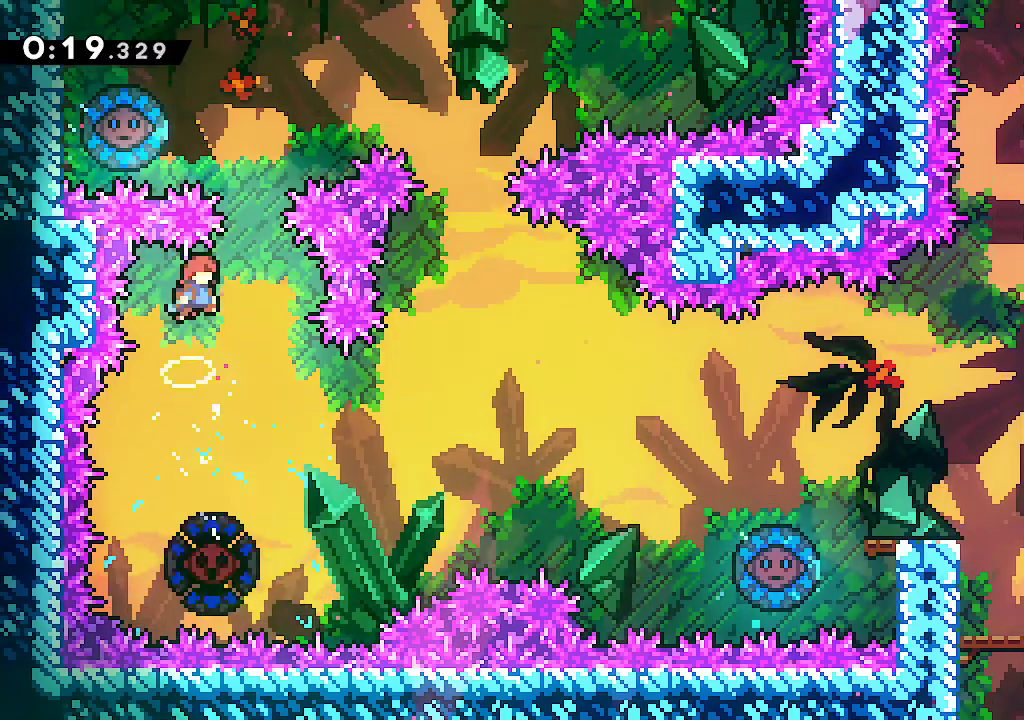
{"dt_ms": 500, "buttons": ["A"], "left_stick": "left", "right_stick": "center"}
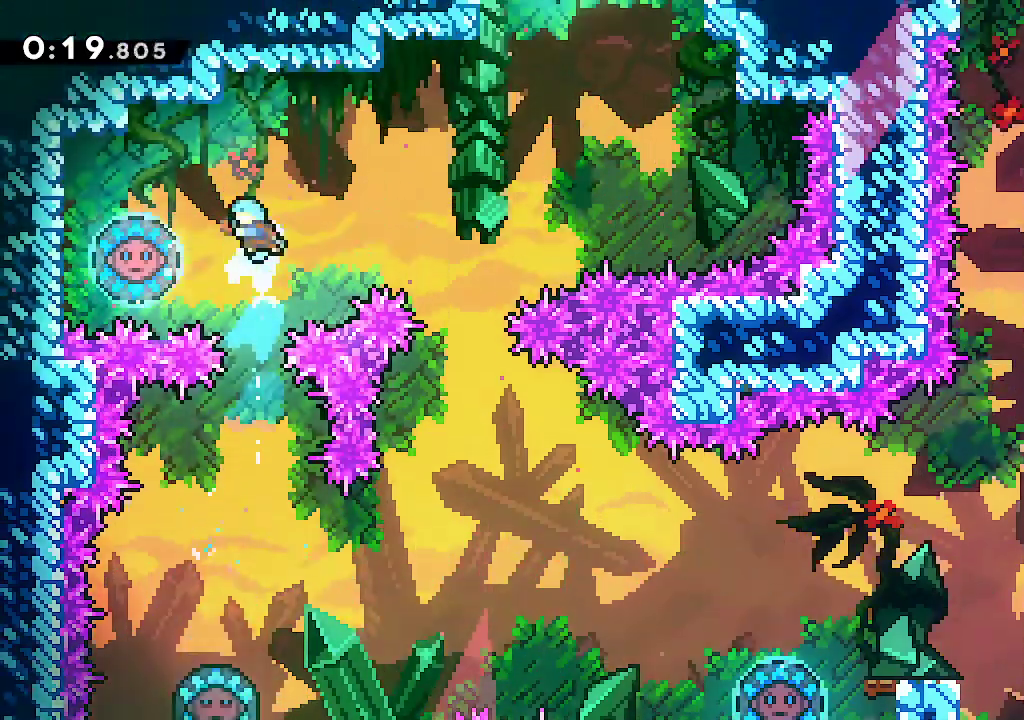
{"dt_ms": 500, "buttons": ["A", "R1"], "left_stick": "right", "right_stick": "center"}